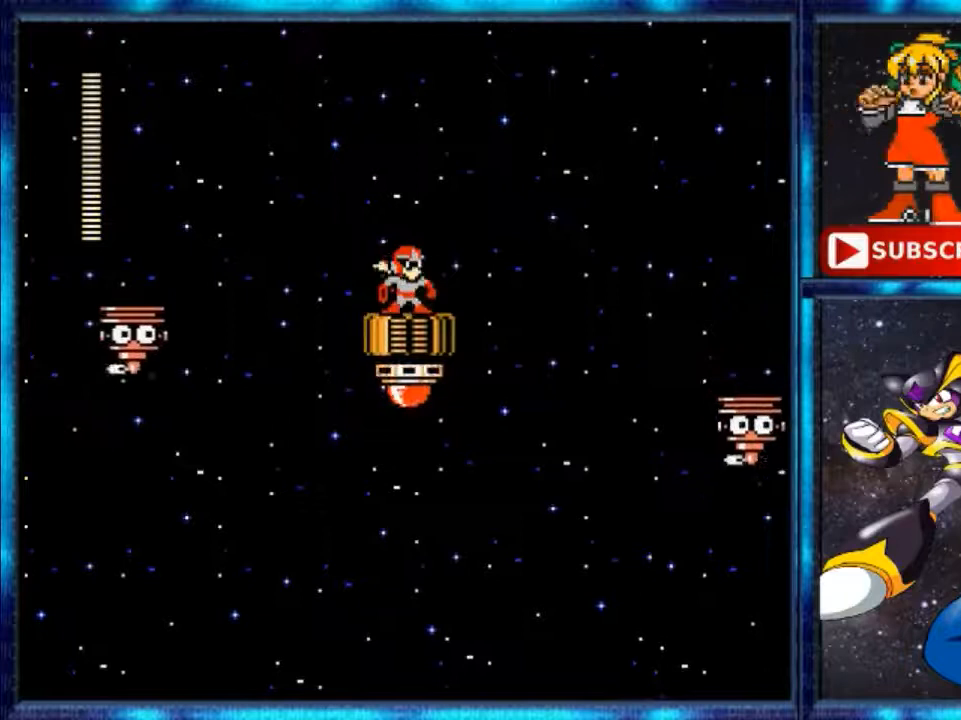
Gameplay with a controller (Nintendo layout); each line is a JSON object with the inputs held at the frame after it. "events" lists button and stick changes between this image and that frame as [ms after this image, input, new state], when the widget could be followed in between. Not read: L3 R3.
{"buttons": ["Y", "DPAD_LEFT"], "events": [[160, "DPAD_LEFT", "down"], [360, "DPAD_LEFT", "up"], [480, "DPAD_LEFT", "down"], [480, "Y", "down"]]}
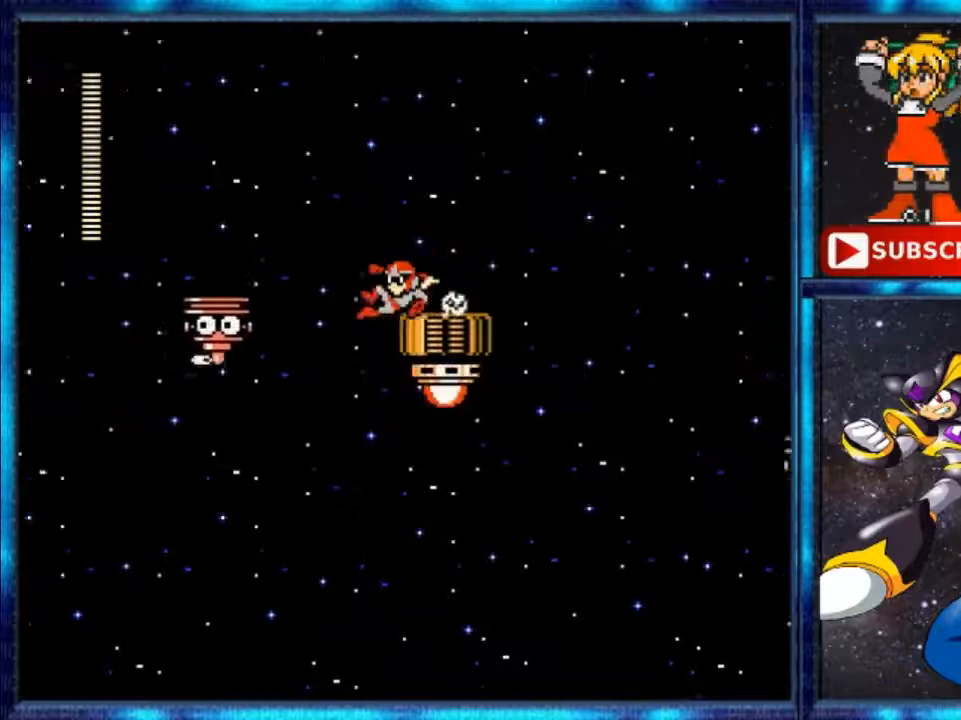
{"buttons": ["A", "DPAD_LEFT"], "events": [[80, "Y", "up"], [200, "A", "down"]]}
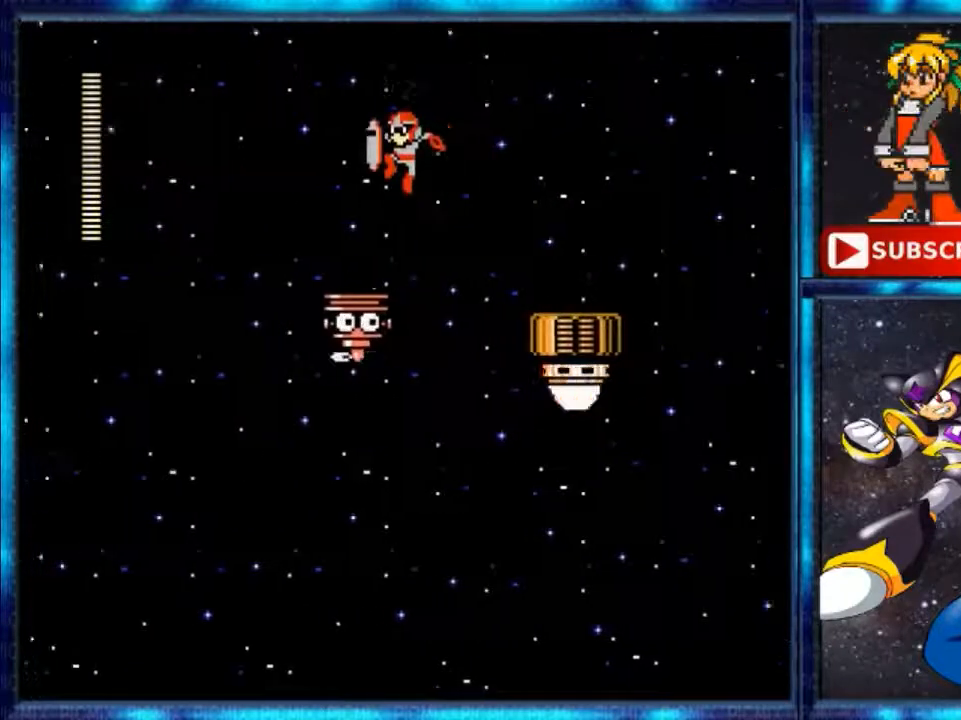
{"buttons": ["DPAD_UP", "DPAD_LEFT"], "events": [[80, "A", "up"], [160, "DPAD_LEFT", "up"], [280, "DPAD_LEFT", "down"], [320, "DPAD_UP", "down"]]}
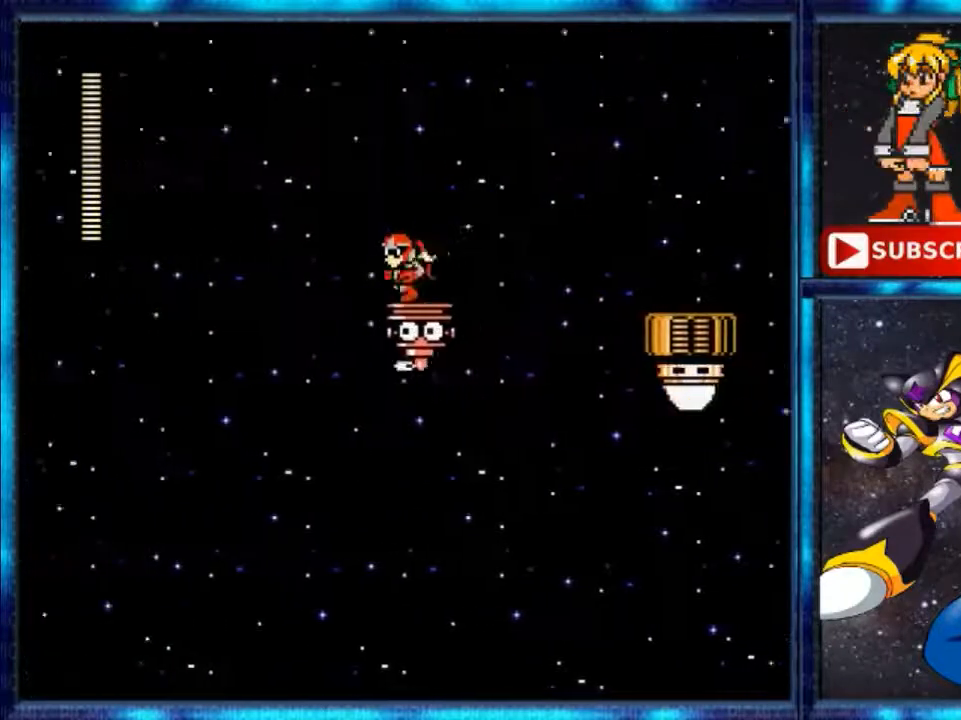
{"buttons": [], "events": [[200, "DPAD_LEFT", "up"], [200, "DPAD_UP", "up"]]}
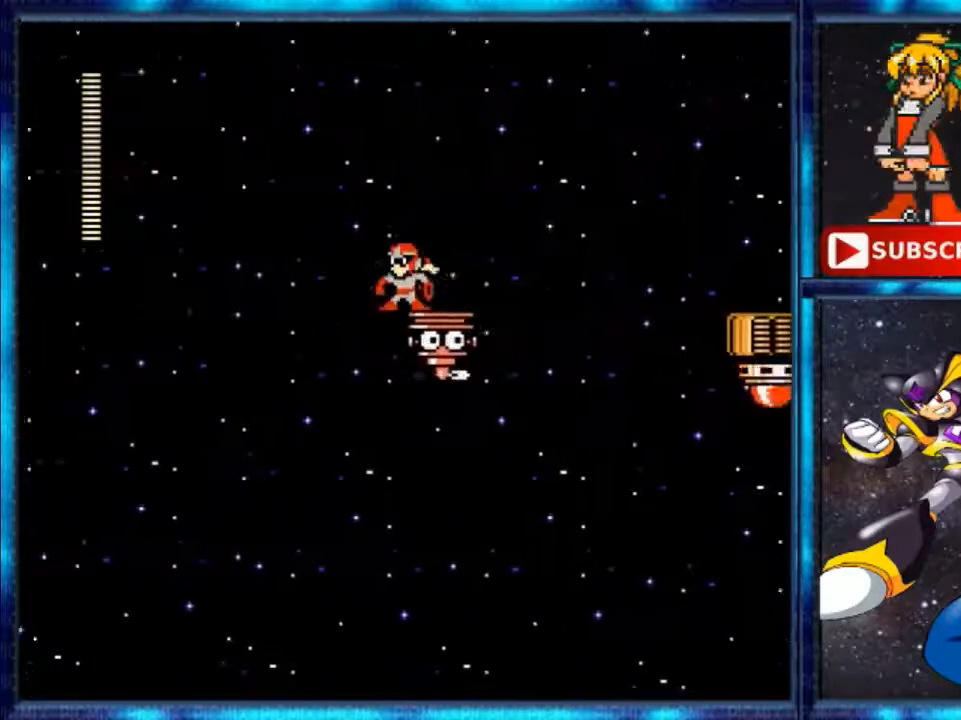
{"buttons": [], "events": [[320, "DPAD_RIGHT", "down"], [480, "DPAD_RIGHT", "up"]]}
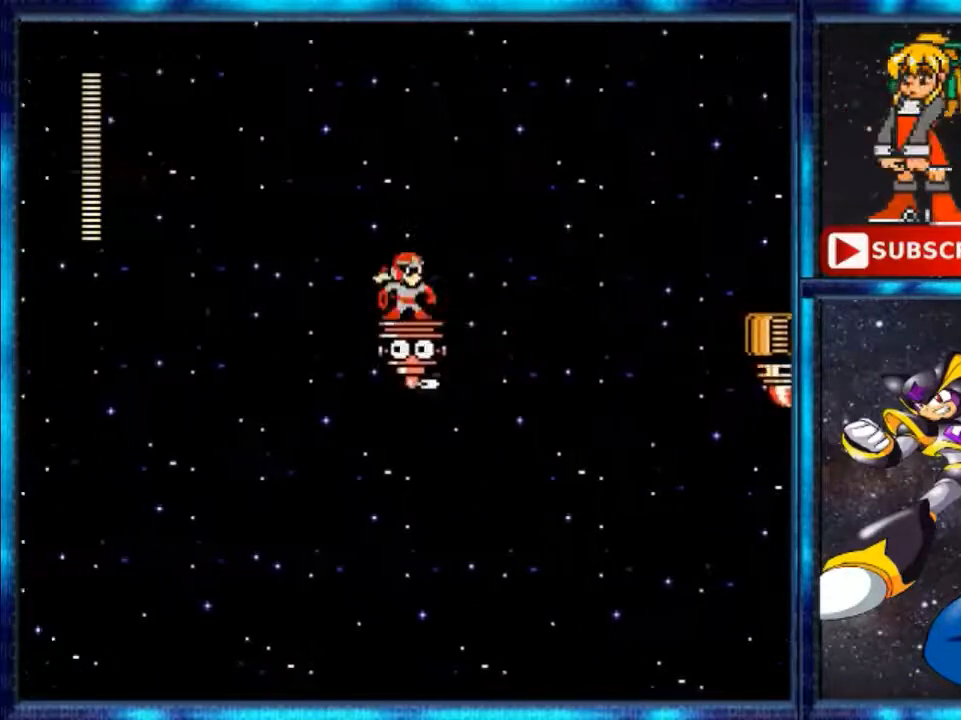
{"buttons": [], "events": []}
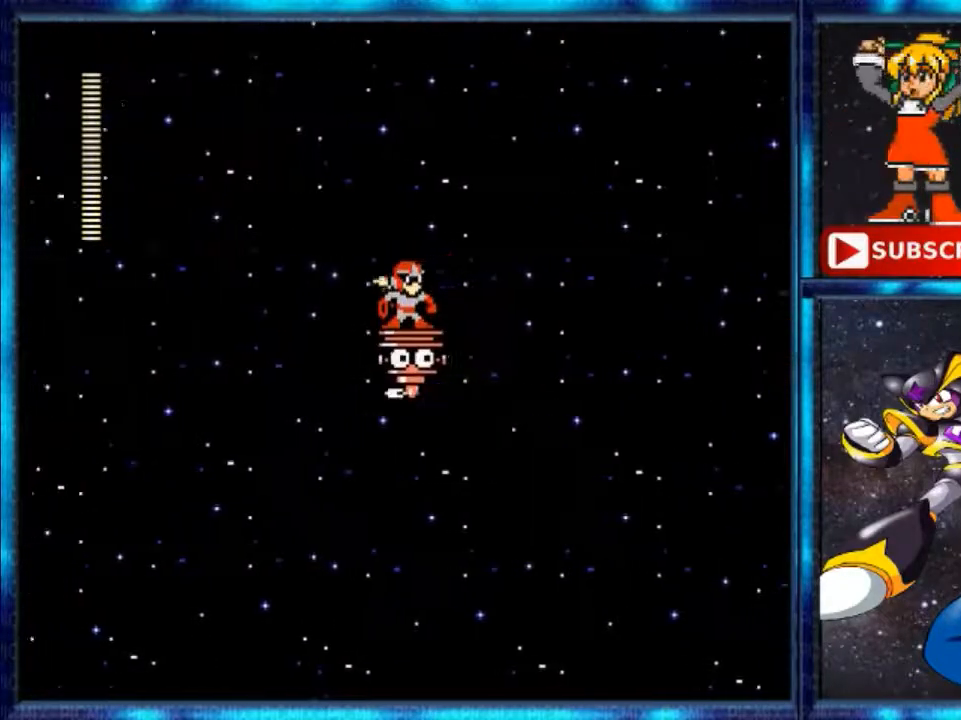
{"buttons": [], "events": []}
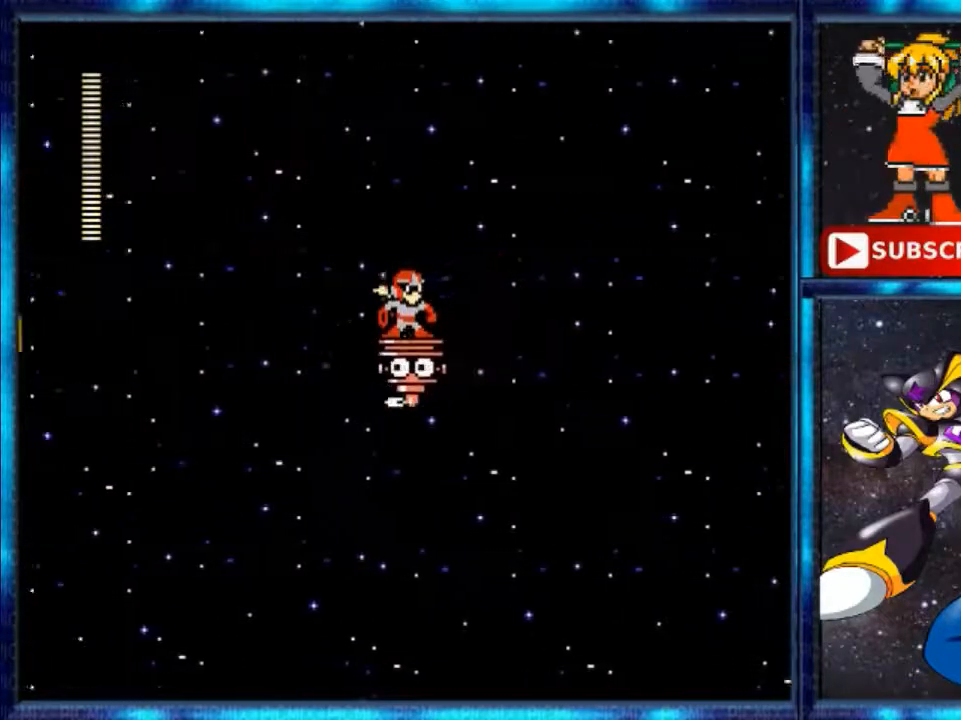
{"buttons": [], "events": [[320, "DPAD_LEFT", "down"], [520, "DPAD_LEFT", "up"]]}
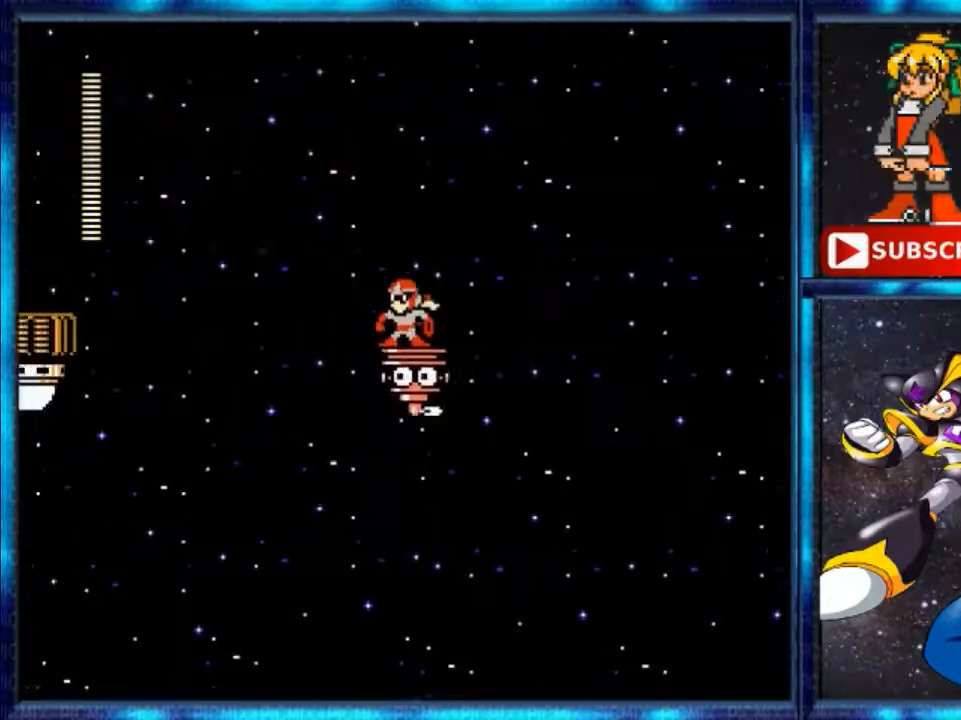
{"buttons": [], "events": []}
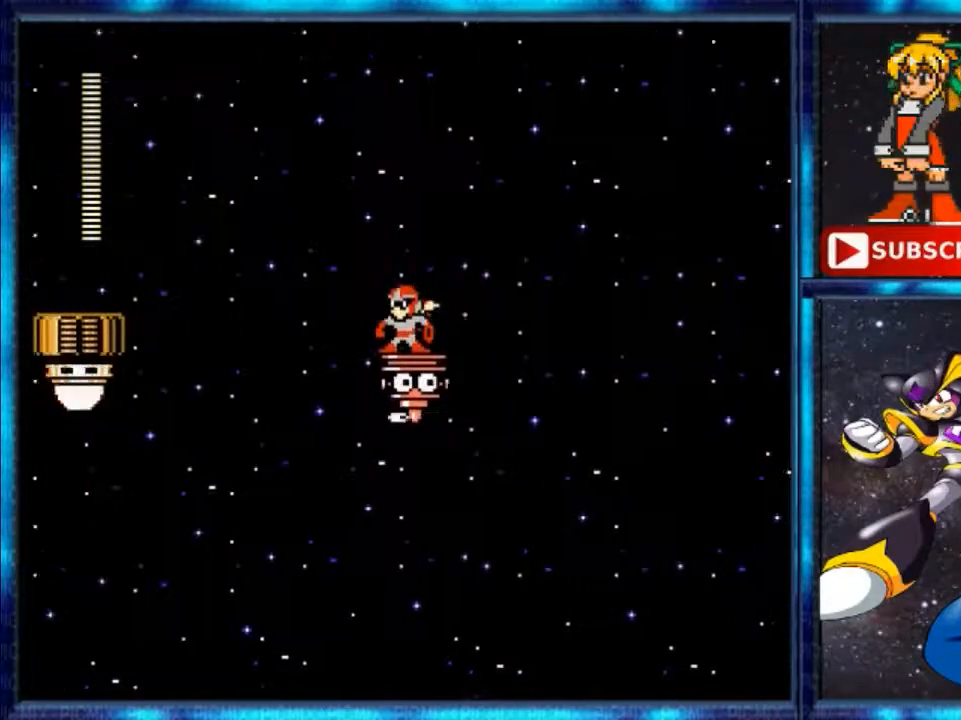
{"buttons": [], "events": []}
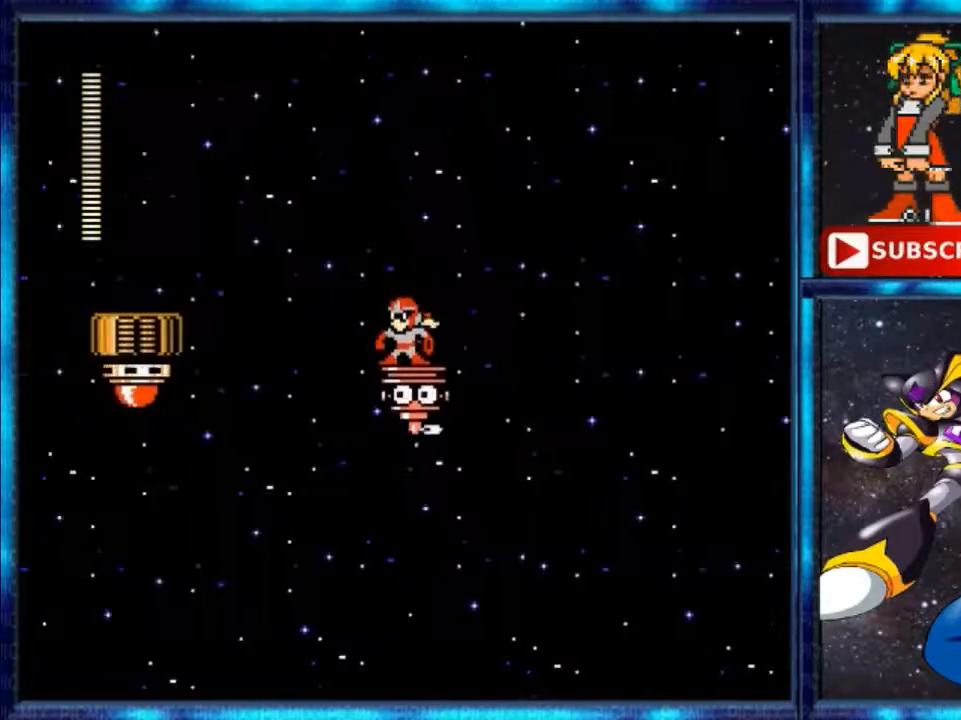
{"buttons": [], "events": []}
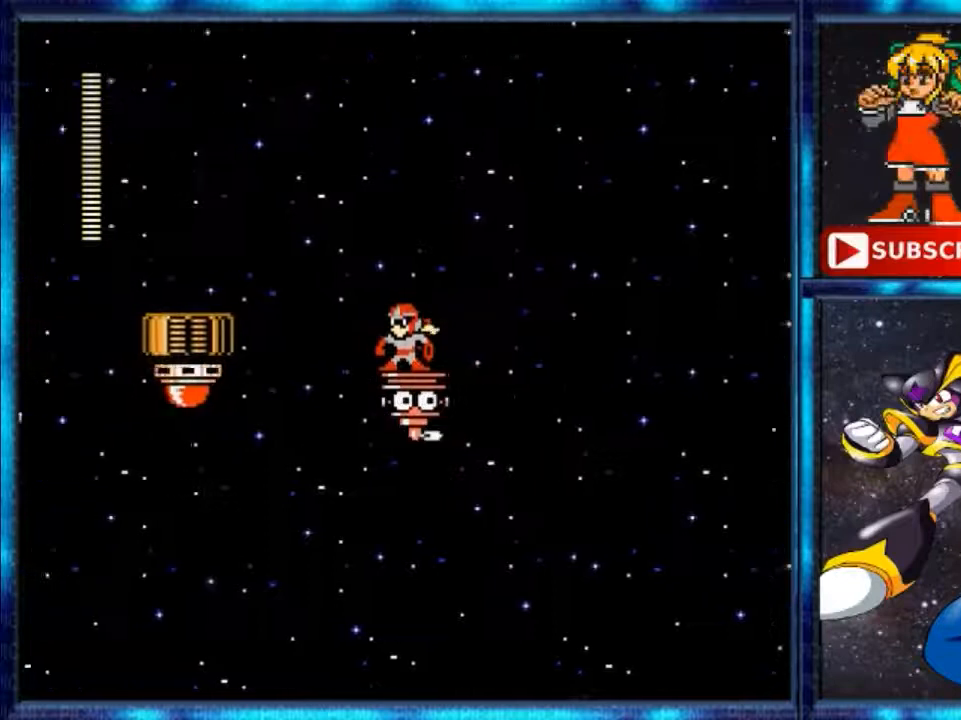
{"buttons": ["A", "DPAD_UP", "DPAD_LEFT"], "events": [[280, "Y", "down"], [360, "DPAD_LEFT", "down"], [360, "DPAD_UP", "down"], [360, "Y", "up"], [440, "A", "down"]]}
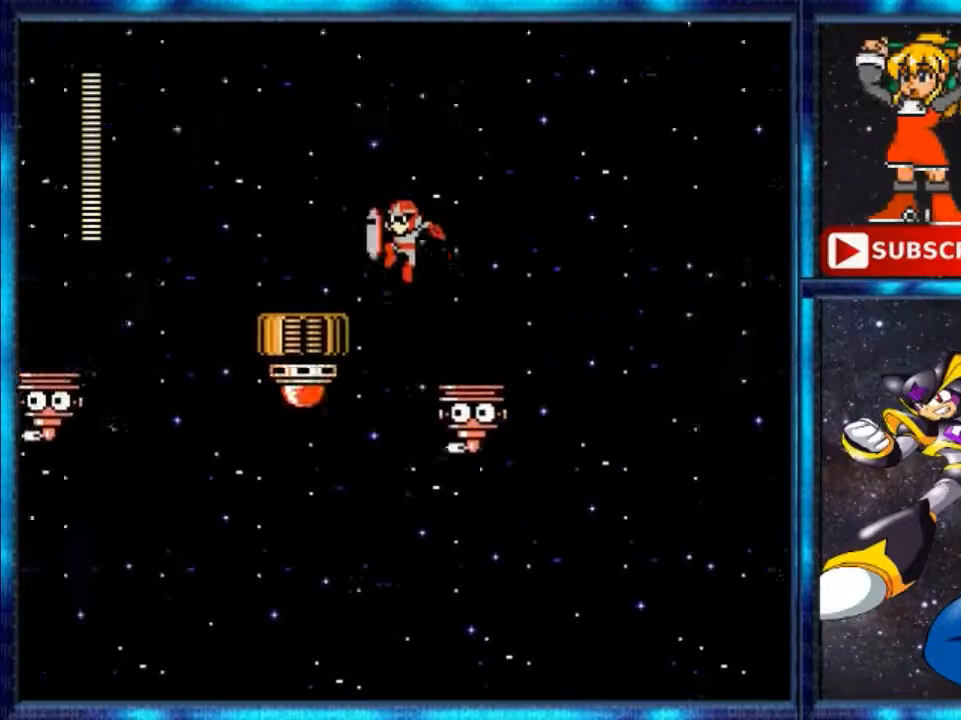
{"buttons": ["DPAD_LEFT"], "events": [[280, "DPAD_UP", "up"], [440, "A", "up"]]}
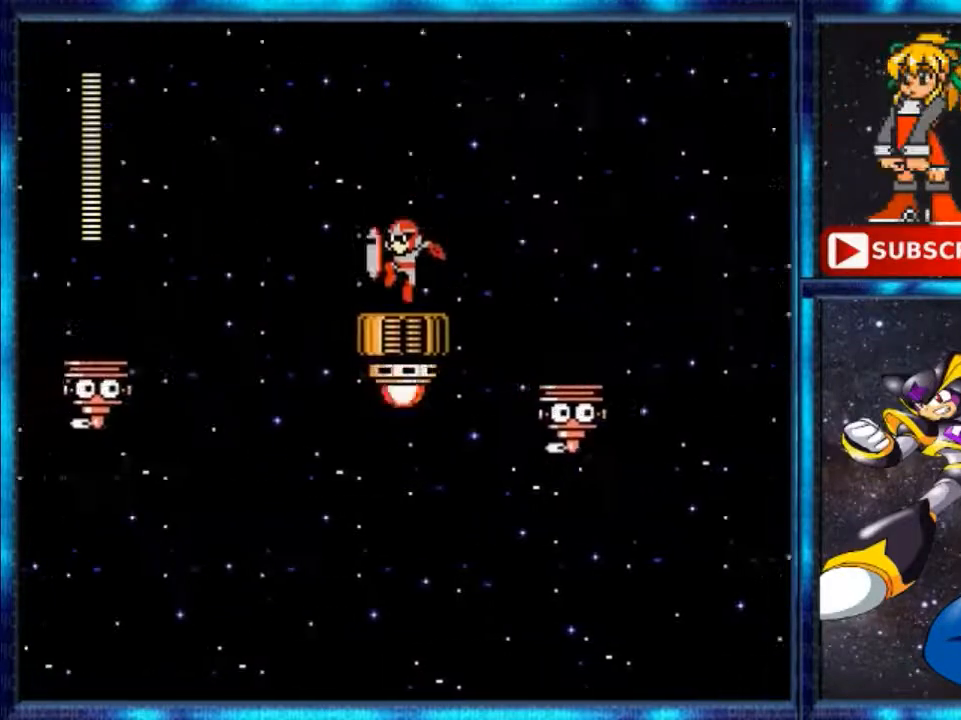
{"buttons": [], "events": [[200, "DPAD_LEFT", "up"]]}
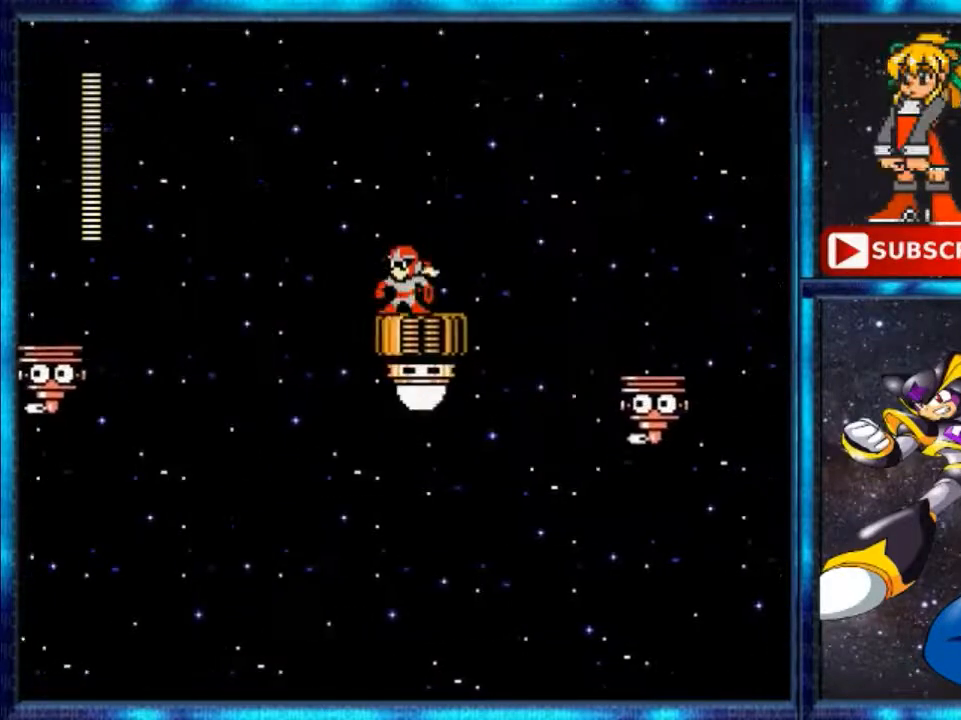
{"buttons": [], "events": []}
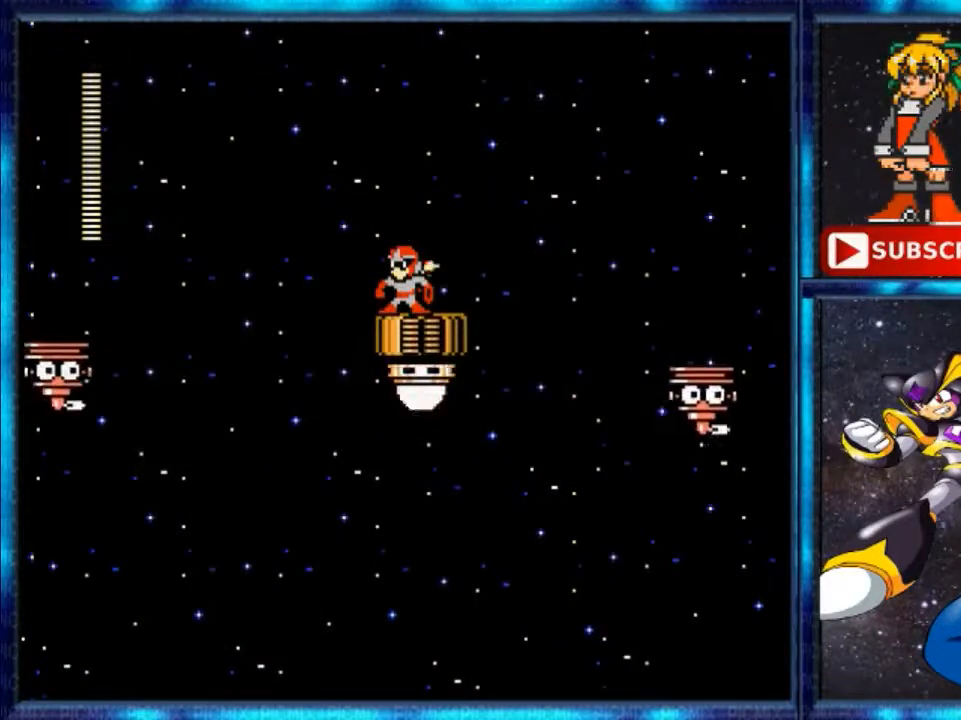
{"buttons": [], "events": []}
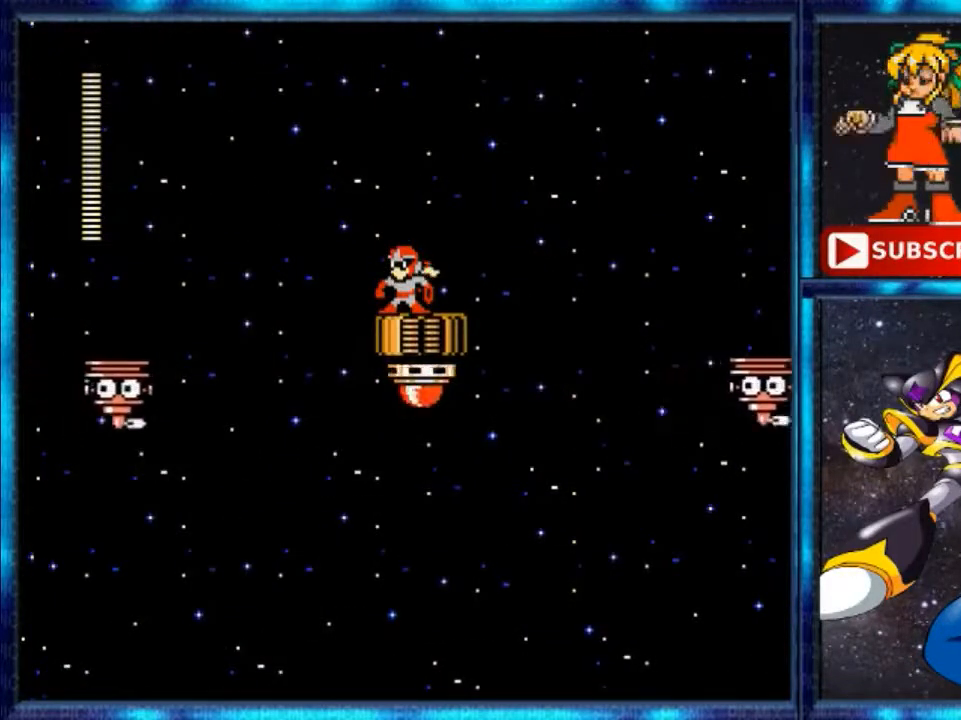
{"buttons": [], "events": []}
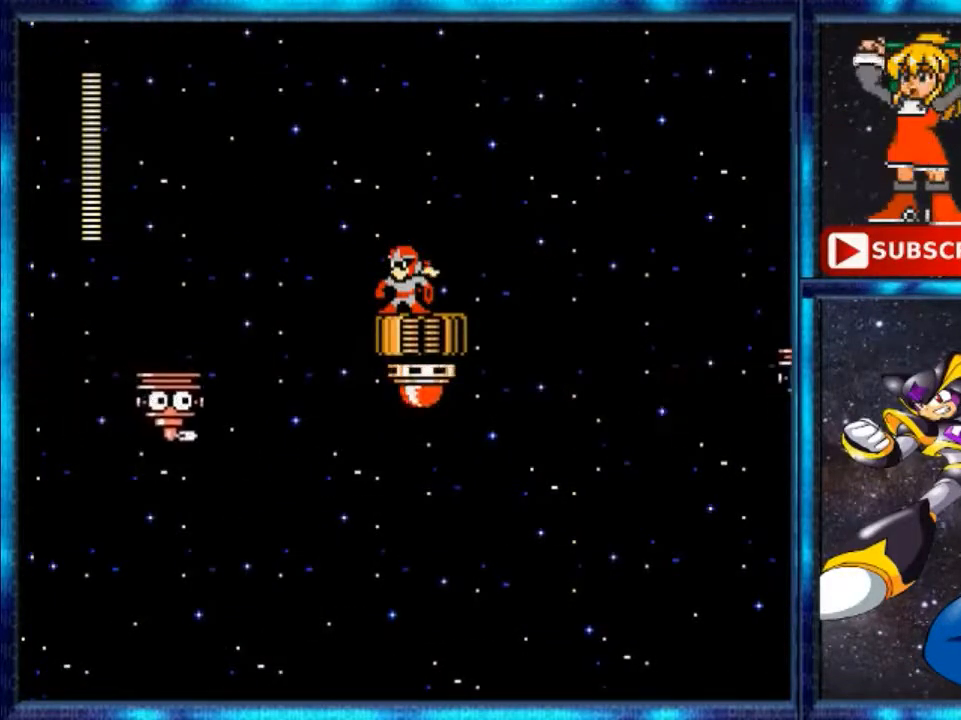
{"buttons": ["A", "DPAD_LEFT"], "events": [[160, "DPAD_LEFT", "down"], [160, "Y", "down"], [320, "A", "down"], [320, "Y", "up"]]}
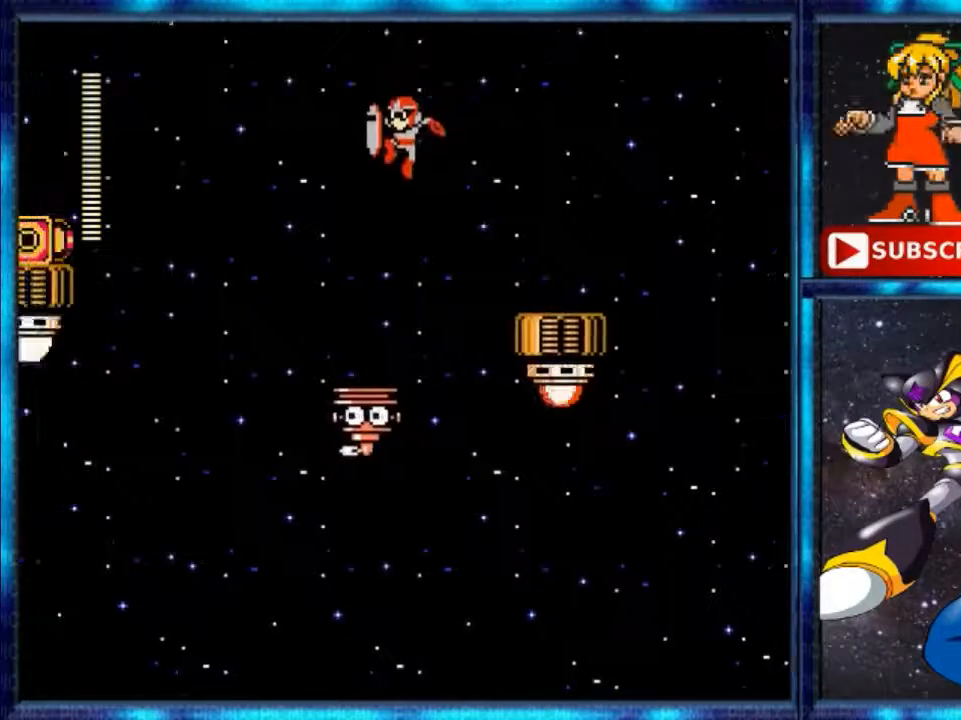
{"buttons": [], "events": [[160, "A", "up"], [280, "DPAD_LEFT", "up"]]}
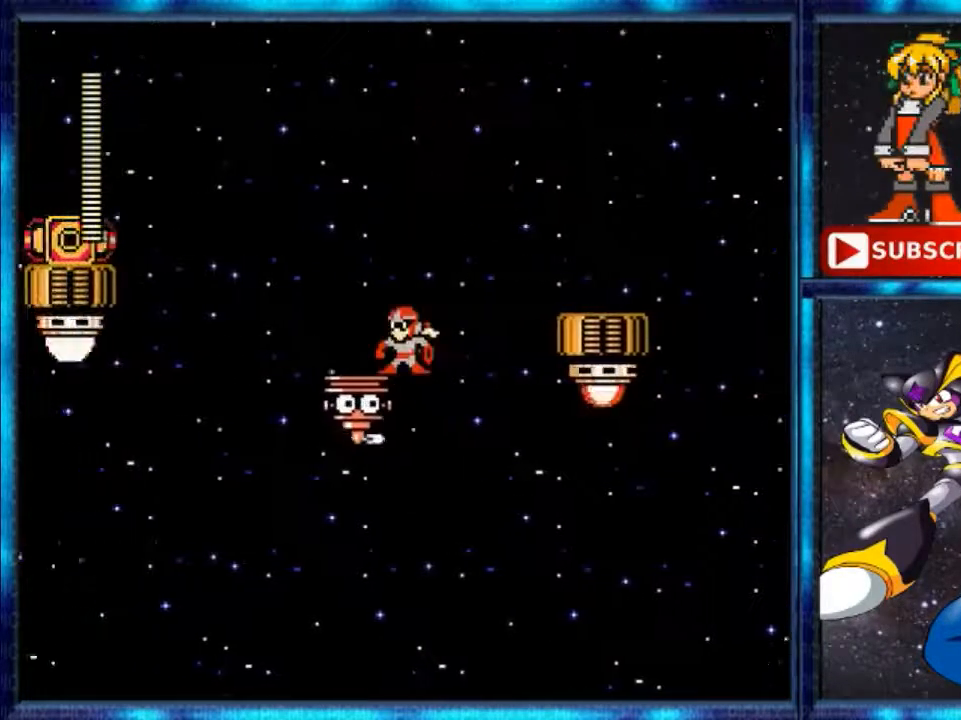
{"buttons": [], "events": []}
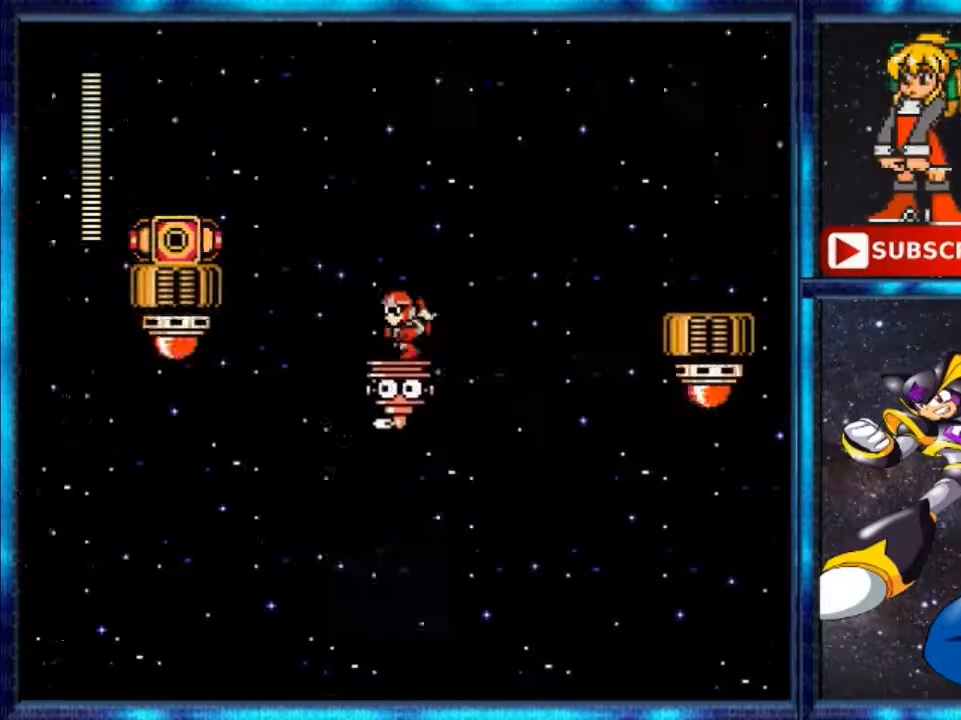
{"buttons": [], "events": [[80, "DPAD_LEFT", "down"], [320, "DPAD_LEFT", "up"]]}
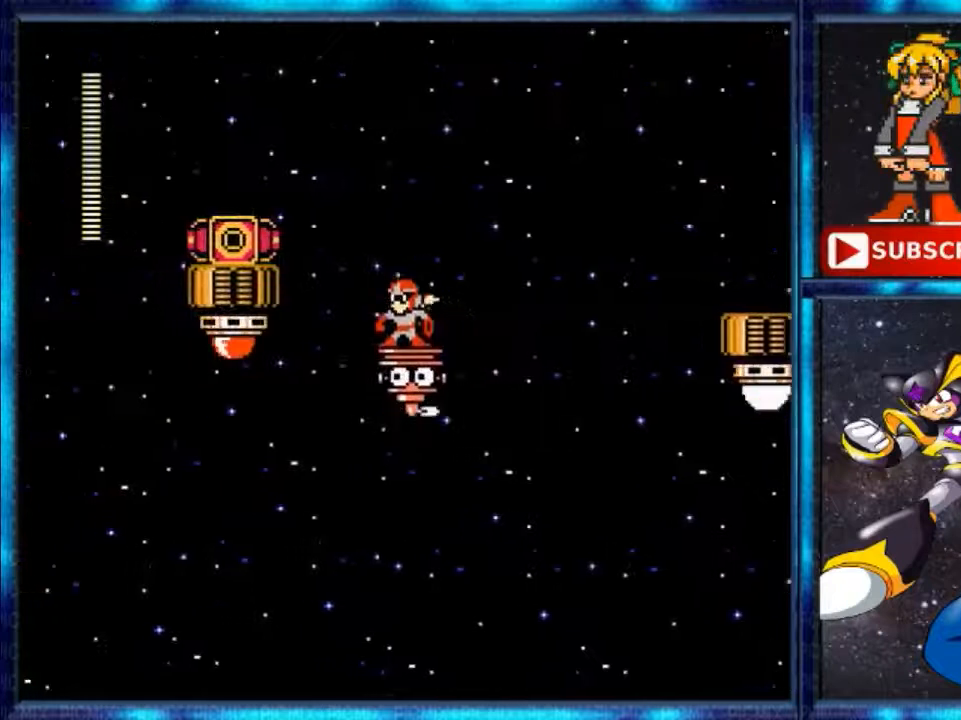
{"buttons": [], "events": []}
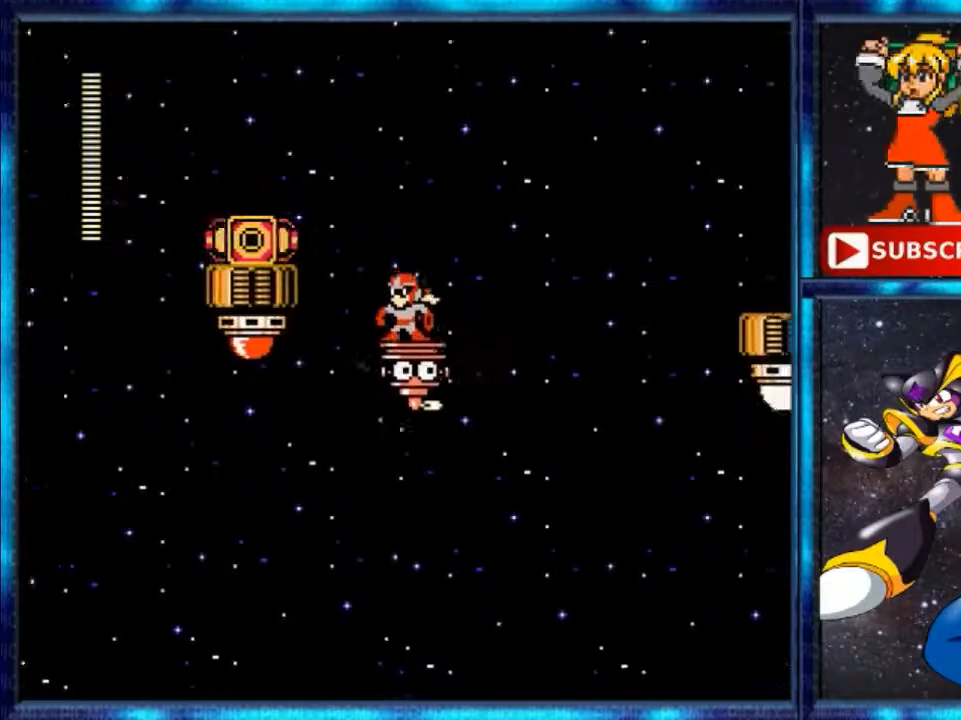
{"buttons": ["A", "DPAD_LEFT"], "events": [[80, "DPAD_LEFT", "down"], [320, "A", "down"]]}
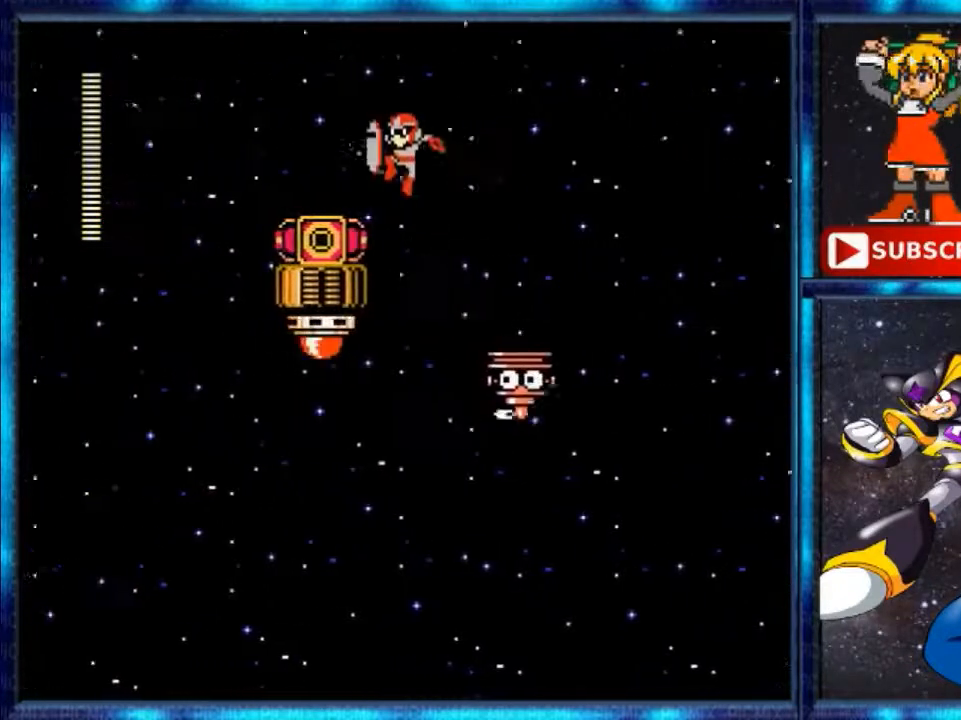
{"buttons": ["DPAD_LEFT"], "events": [[520, "A", "up"]]}
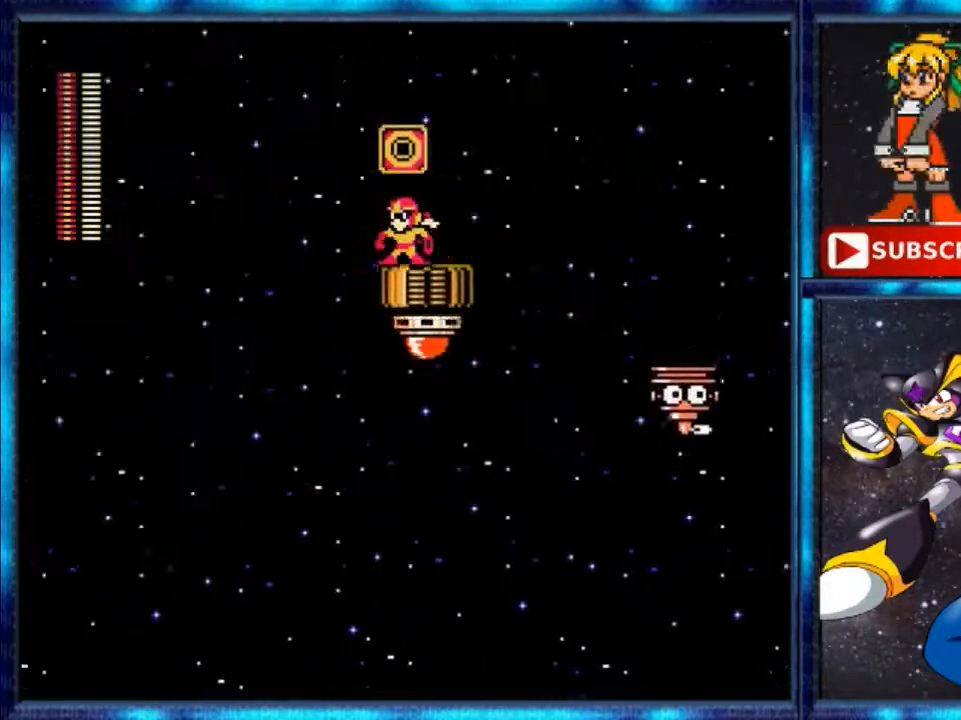
{"buttons": [], "events": [[240, "DPAD_LEFT", "up"]]}
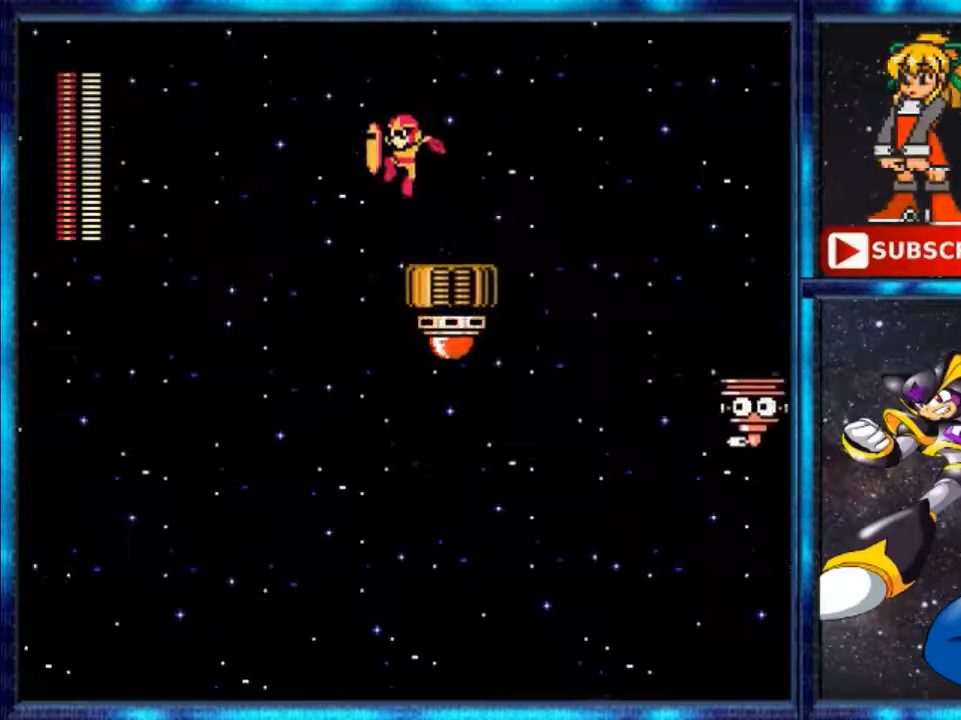
{"buttons": ["A", "DPAD_UP", "DPAD_RIGHT"], "events": [[80, "A", "down"], [80, "DPAD_LEFT", "down"], [80, "DPAD_UP", "down"], [320, "DPAD_LEFT", "up"], [480, "DPAD_RIGHT", "down"]]}
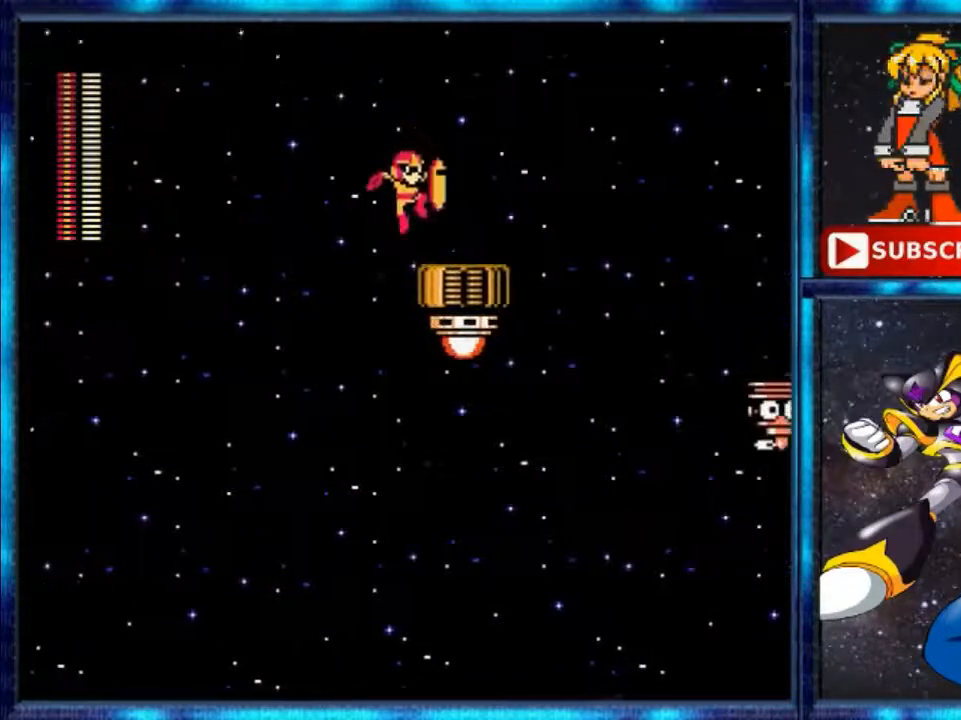
{"buttons": ["DPAD_UP", "DPAD_RIGHT"], "events": [[360, "A", "up"]]}
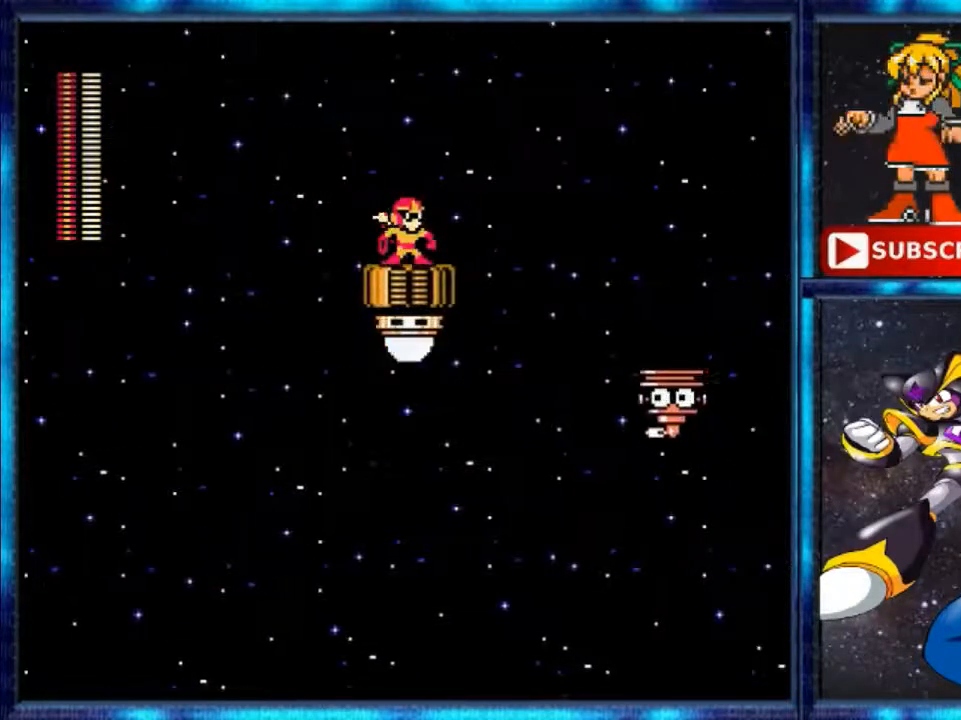
{"buttons": ["A", "DPAD_LEFT"], "events": [[160, "DPAD_RIGHT", "up"], [160, "DPAD_UP", "up"], [280, "A", "down"], [280, "DPAD_LEFT", "down"]]}
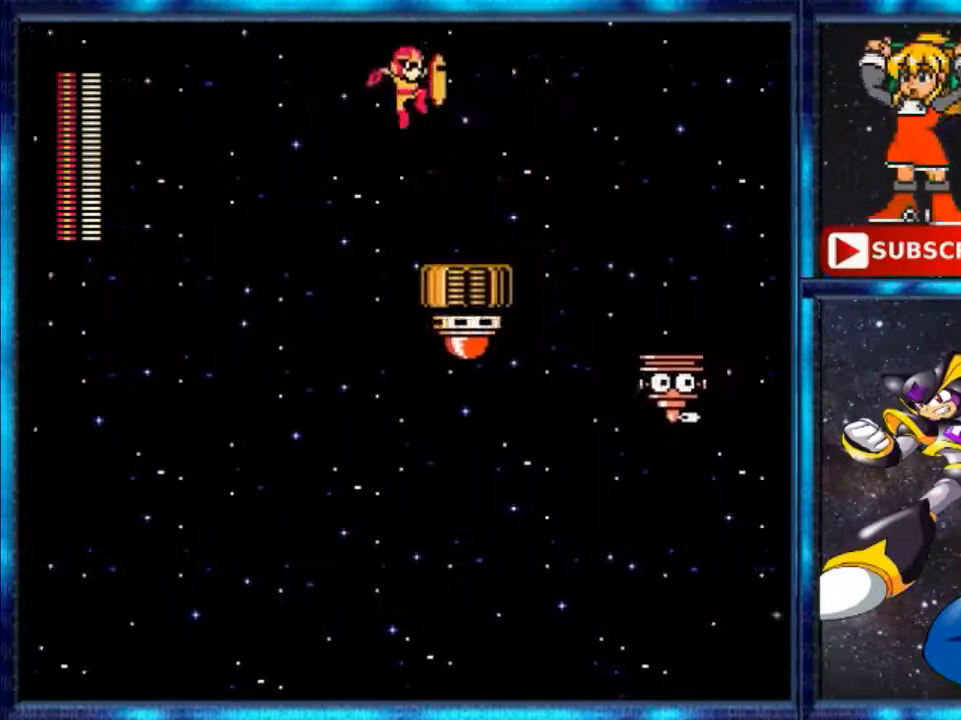
{"buttons": [], "events": [[40, "DPAD_LEFT", "up"], [40, "DPAD_UP", "down"], [200, "DPAD_RIGHT", "down"], [480, "A", "up"], [480, "DPAD_RIGHT", "up"], [480, "DPAD_UP", "up"]]}
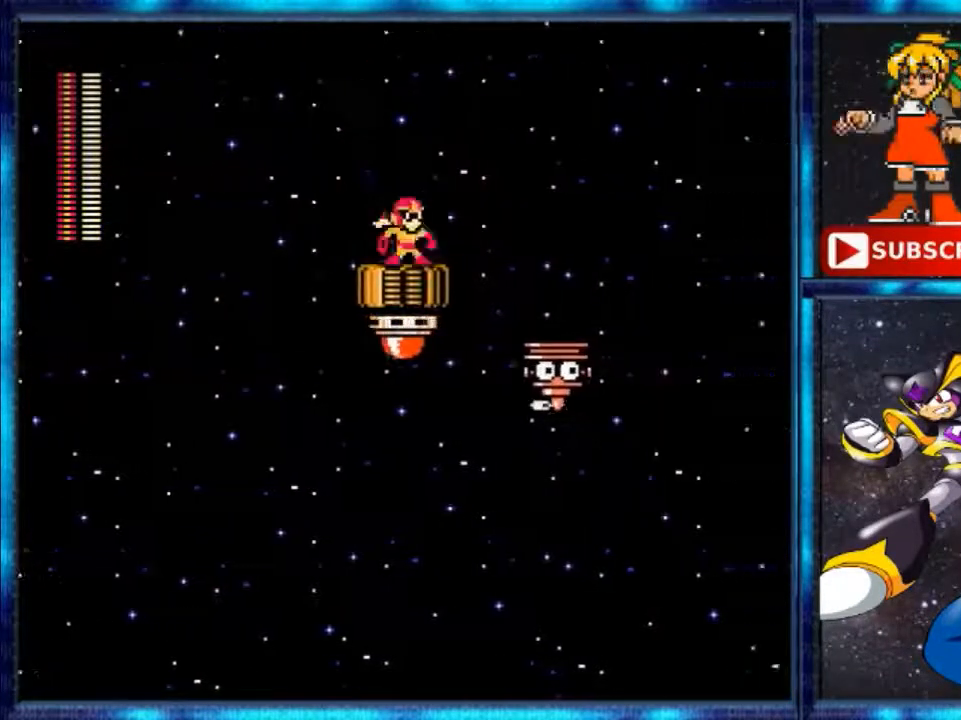
{"buttons": ["A", "DPAD_UP", "DPAD_LEFT"], "events": [[200, "DPAD_LEFT", "down"], [200, "Y", "down"], [360, "A", "down"], [360, "Y", "up"], [480, "DPAD_UP", "down"]]}
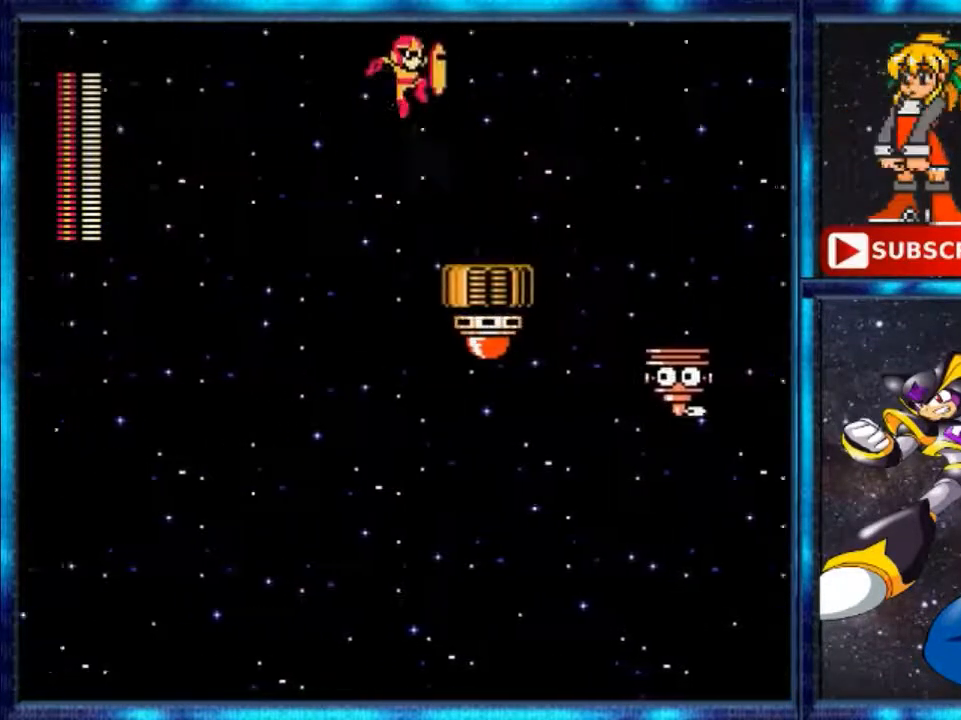
{"buttons": ["A", "DPAD_UP", "DPAD_RIGHT"], "events": [[160, "DPAD_LEFT", "up"], [160, "DPAD_RIGHT", "down"]]}